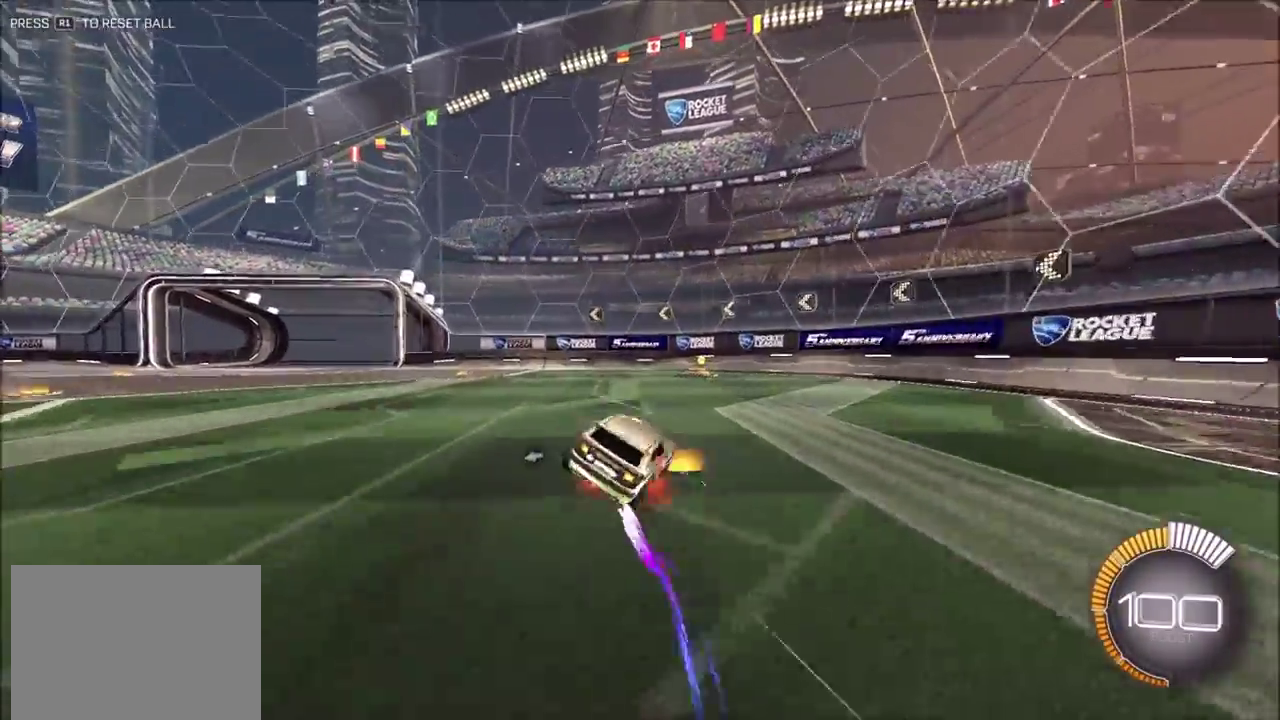
Gameplay with a controller (PlayStation layout); each line is a JSON object with the inputs held at the frame after it (dt_ms = milliseconds from this image to that frame). "events" lists button and stick changes between this image and that frame as [ms after this image, input, new state], when the widget could be followed in between. Not read: L3 R1 R3 right_stick.
{"dt_ms": 500, "buttons": [], "left_stick": "down"}
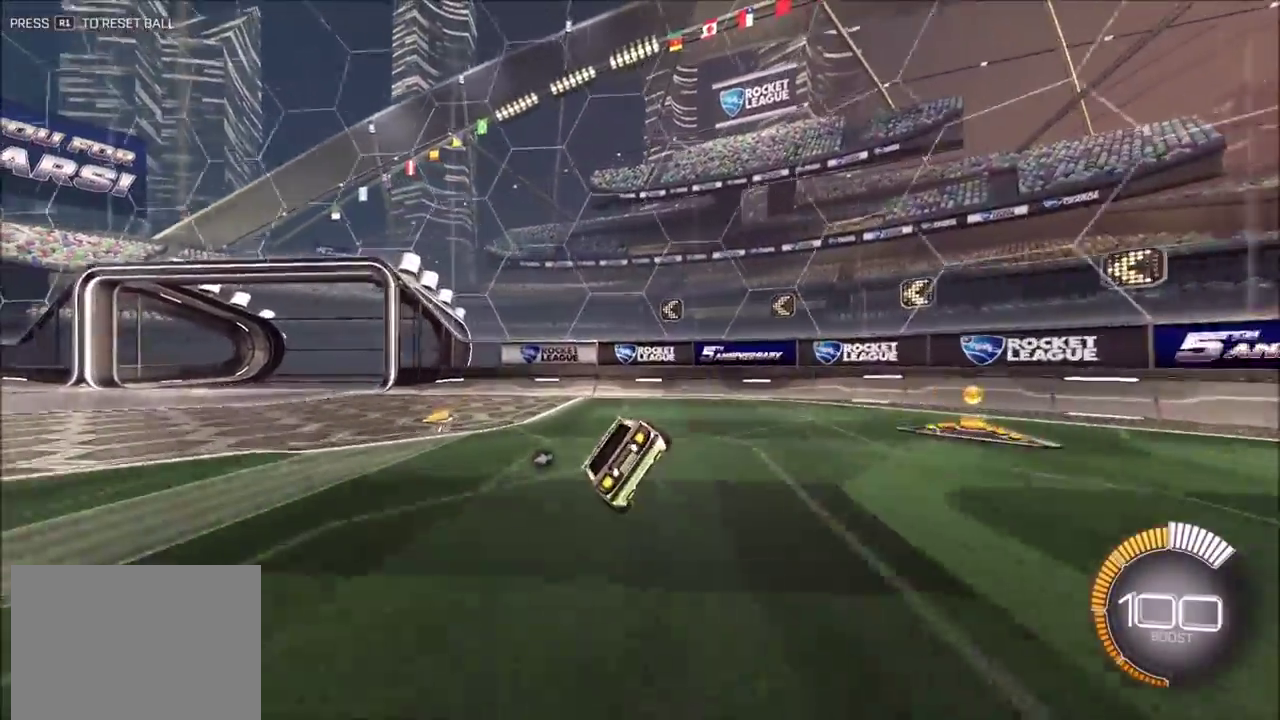
{"dt_ms": 400, "buttons": ["CIRCLE"], "left_stick": "left"}
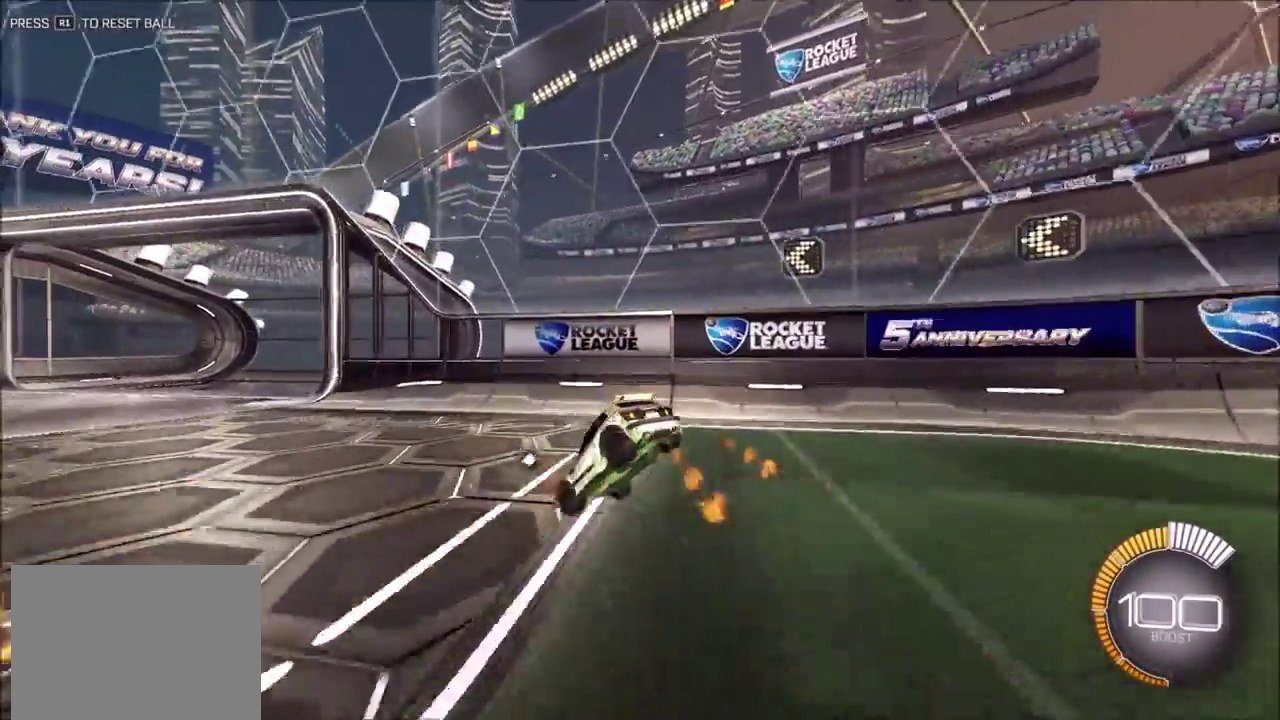
{"dt_ms": 600, "buttons": ["CIRCLE", "L1", "R2"], "left_stick": "down-right", "events": [[33, "left_stick", "down-left"], [300, "left_stick", "down"], [317, "L1", "down"], [417, "left_stick", "down-left"], [450, "R2", "down"], [517, "left_stick", "down"], [600, "left_stick", "down-right"]]}
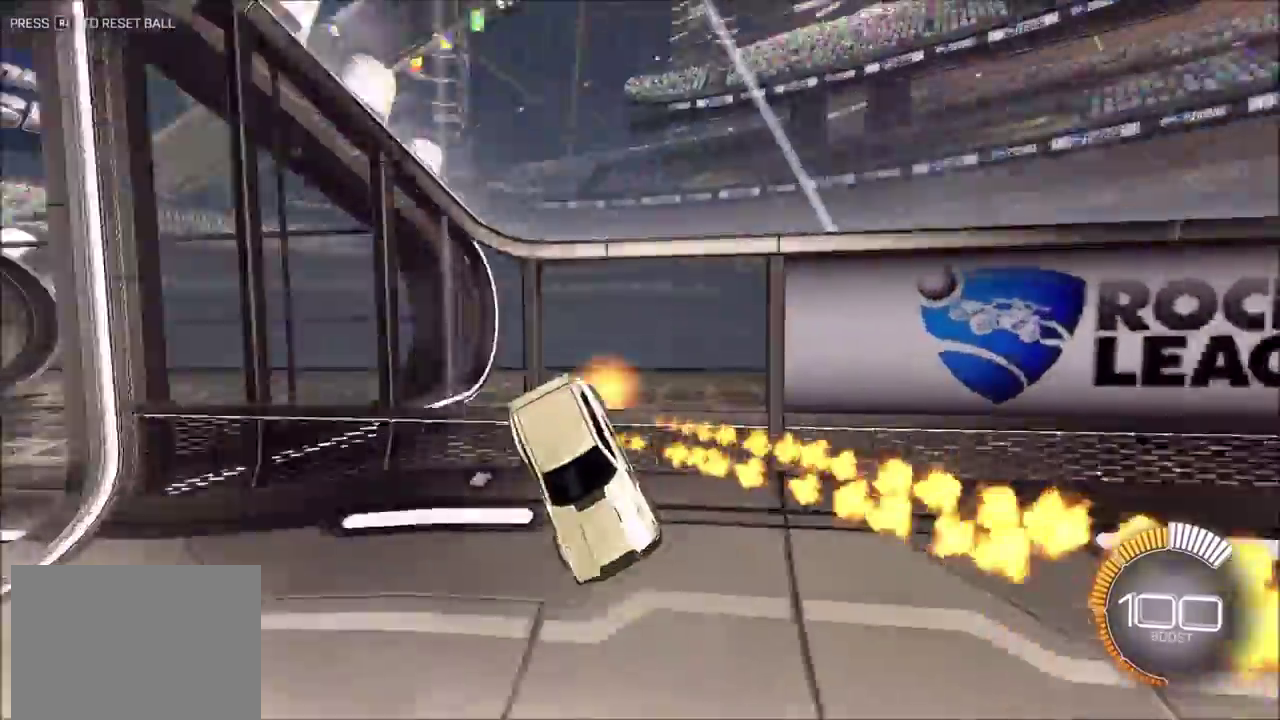
{"dt_ms": 300, "buttons": ["CROSS", "CIRCLE", "L1", "R2"], "left_stick": "down-right", "events": [[17, "CIRCLE", "up"], [167, "CIRCLE", "down"], [167, "CROSS", "down"]]}
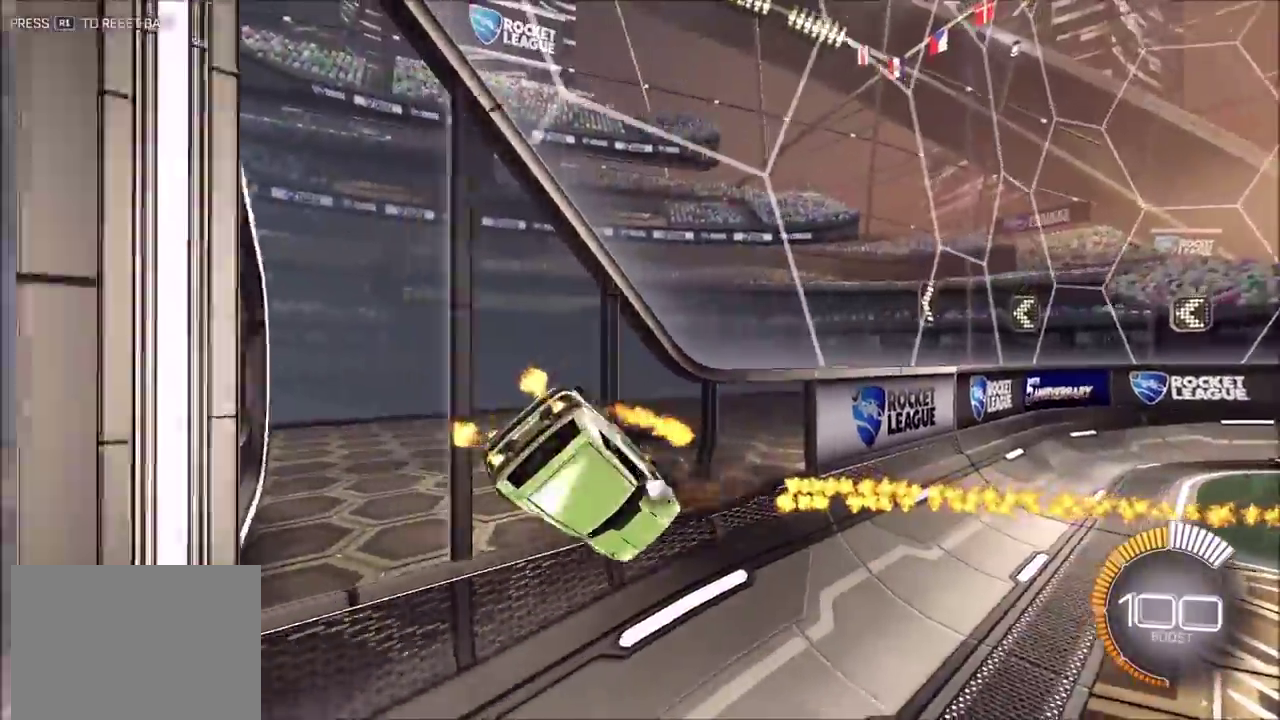
{"dt_ms": 900, "buttons": ["CROSS", "CIRCLE", "L1", "R2"], "left_stick": "up-left", "events": [[83, "CROSS", "up"], [217, "left_stick", "down"], [267, "L1", "up"], [317, "left_stick", "down-left"], [450, "R2", "up"], [500, "L1", "down"], [600, "R2", "down"], [700, "CROSS", "down"], [733, "left_stick", "left"], [767, "CROSS", "up"], [817, "CROSS", "down"], [867, "left_stick", "up-left"]]}
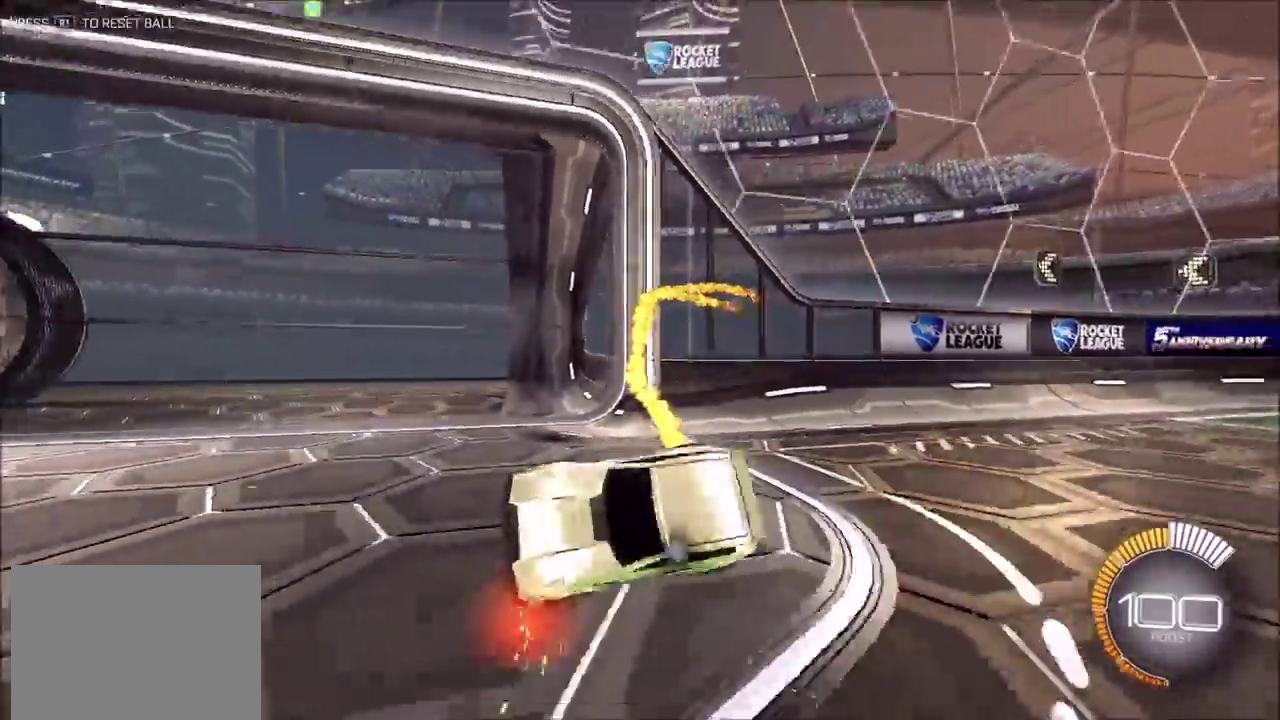
{"dt_ms": 300, "buttons": ["CIRCLE", "L1", "R2"], "left_stick": "left", "events": [[17, "CROSS", "up"], [133, "CROSS", "down"], [217, "left_stick", "left"], [250, "CROSS", "up"]]}
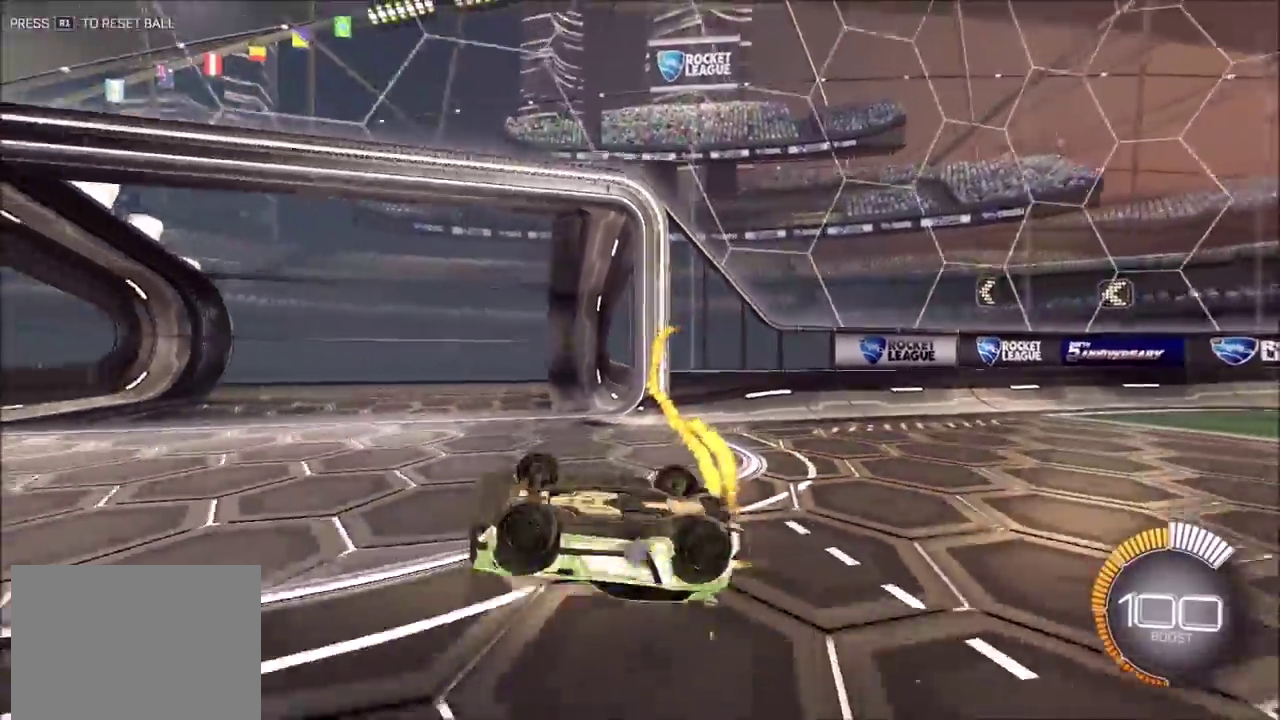
{"dt_ms": 600, "buttons": ["CIRCLE", "R2"], "left_stick": "left", "events": [[100, "left_stick", "up-left"], [167, "TRIANGLE", "down"], [317, "TRIANGLE", "up"], [383, "L1", "up"], [483, "left_stick", "center"], [583, "left_stick", "left"]]}
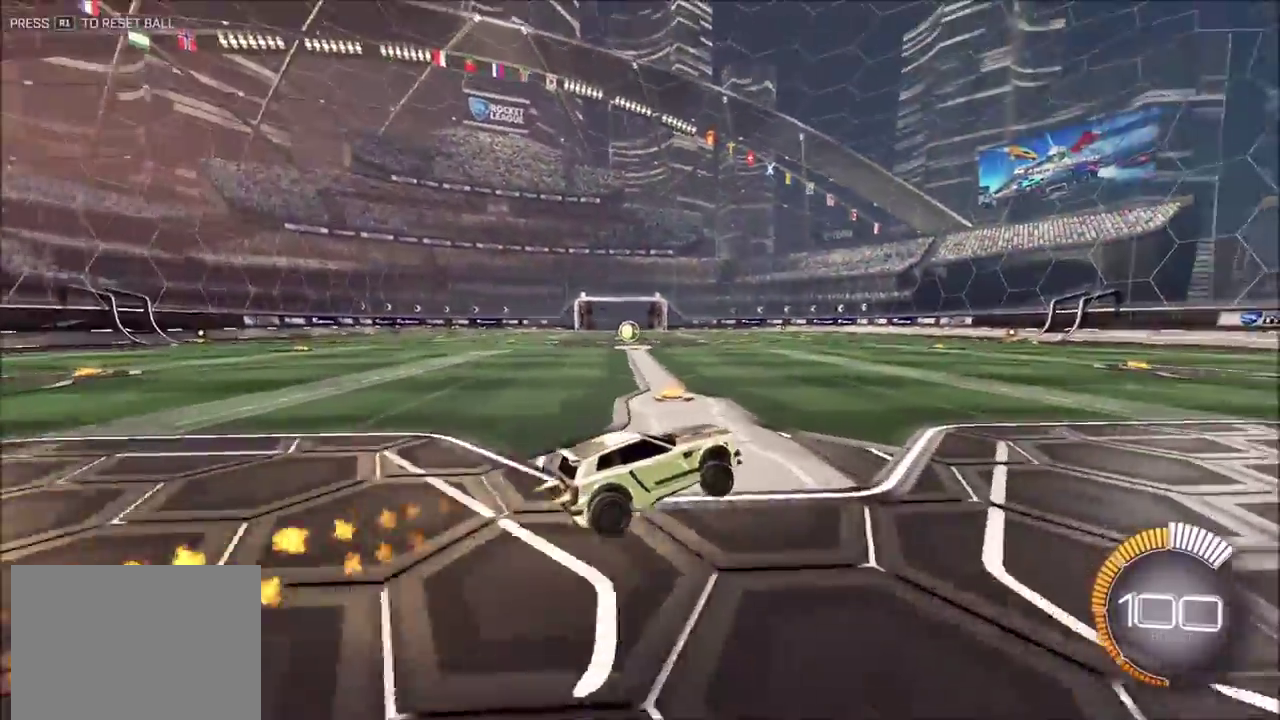
{"dt_ms": 400, "buttons": ["CIRCLE", "L1", "R2"], "left_stick": "up-right", "events": [[117, "left_stick", "center"], [267, "left_stick", "right"], [300, "CROSS", "down"], [317, "L1", "down"], [317, "left_stick", "up-right"], [350, "CROSS", "up"]]}
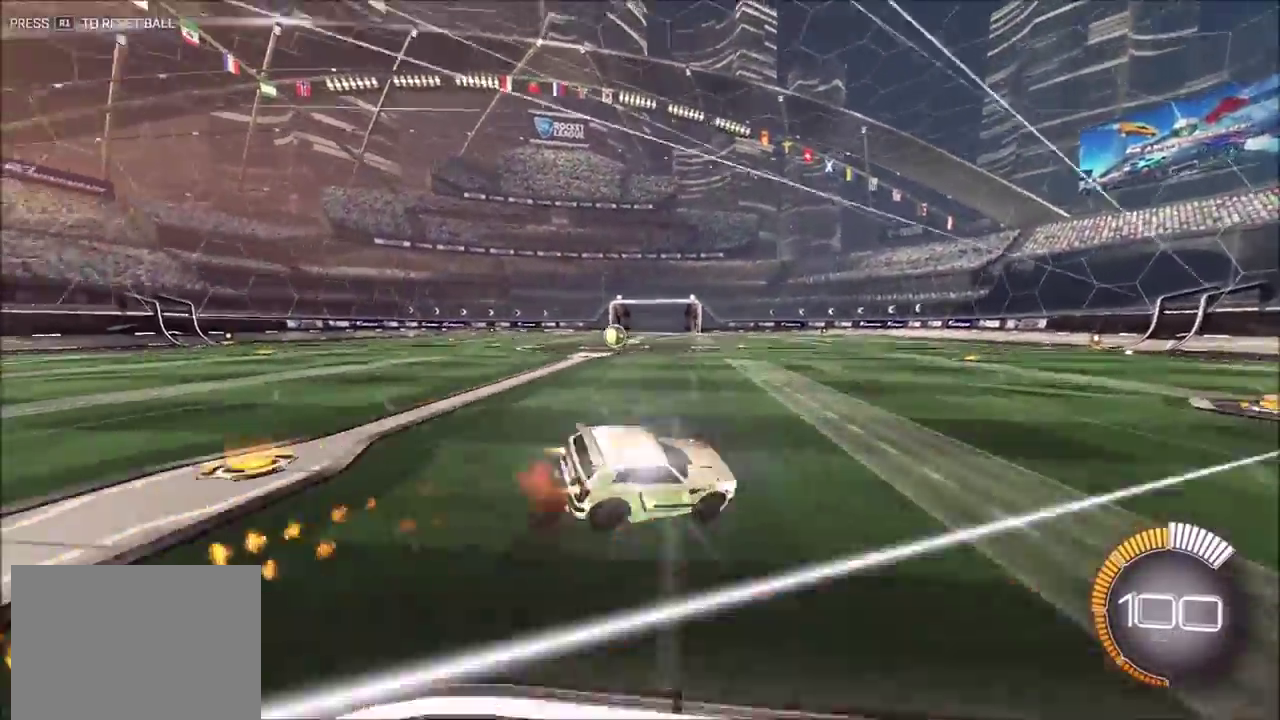
{"dt_ms": 500, "buttons": ["L1", "R2"], "left_stick": "down-right", "events": [[17, "CROSS", "down"], [50, "L1", "up"], [100, "left_stick", "down"], [133, "CROSS", "up"], [133, "TRIANGLE", "down"], [250, "TRIANGLE", "up"], [283, "CIRCLE", "up"], [300, "left_stick", "right"], [433, "left_stick", "down-right"], [500, "L1", "down"]]}
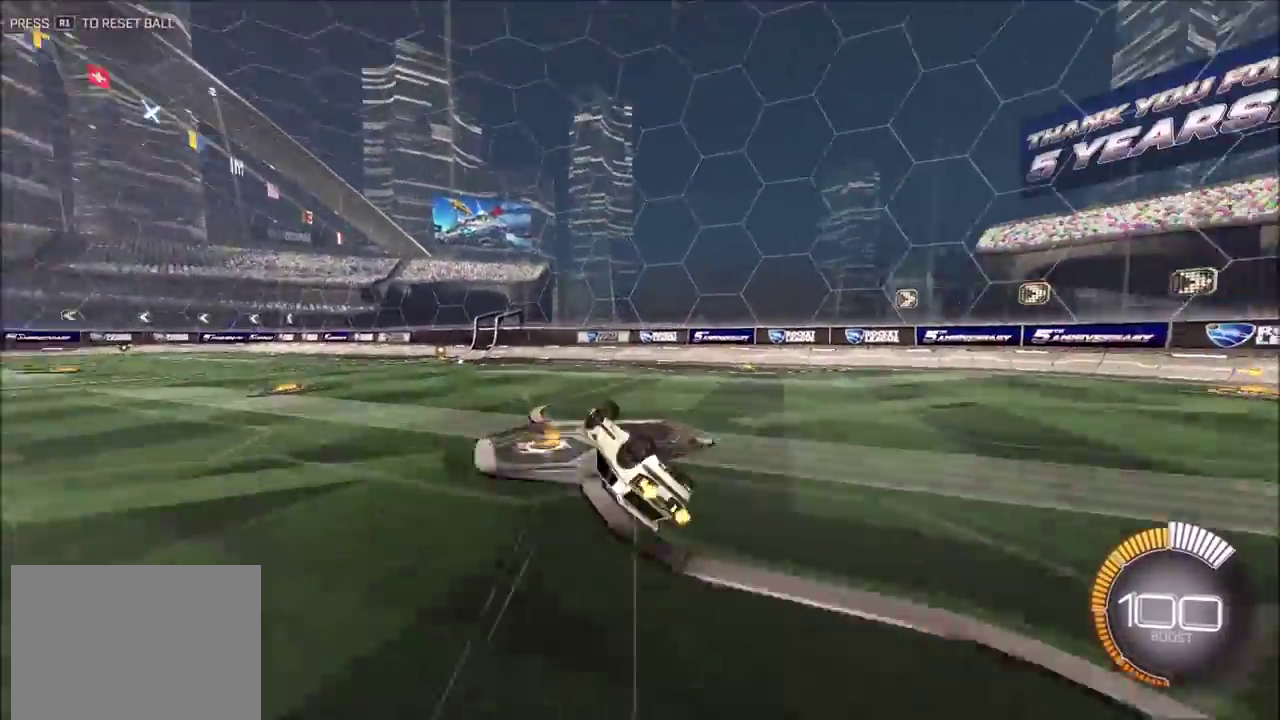
{"dt_ms": 500, "buttons": ["R2"], "left_stick": "center", "events": [[133, "left_stick", "right"], [250, "L1", "up"], [300, "left_stick", "up-right"], [350, "left_stick", "center"]]}
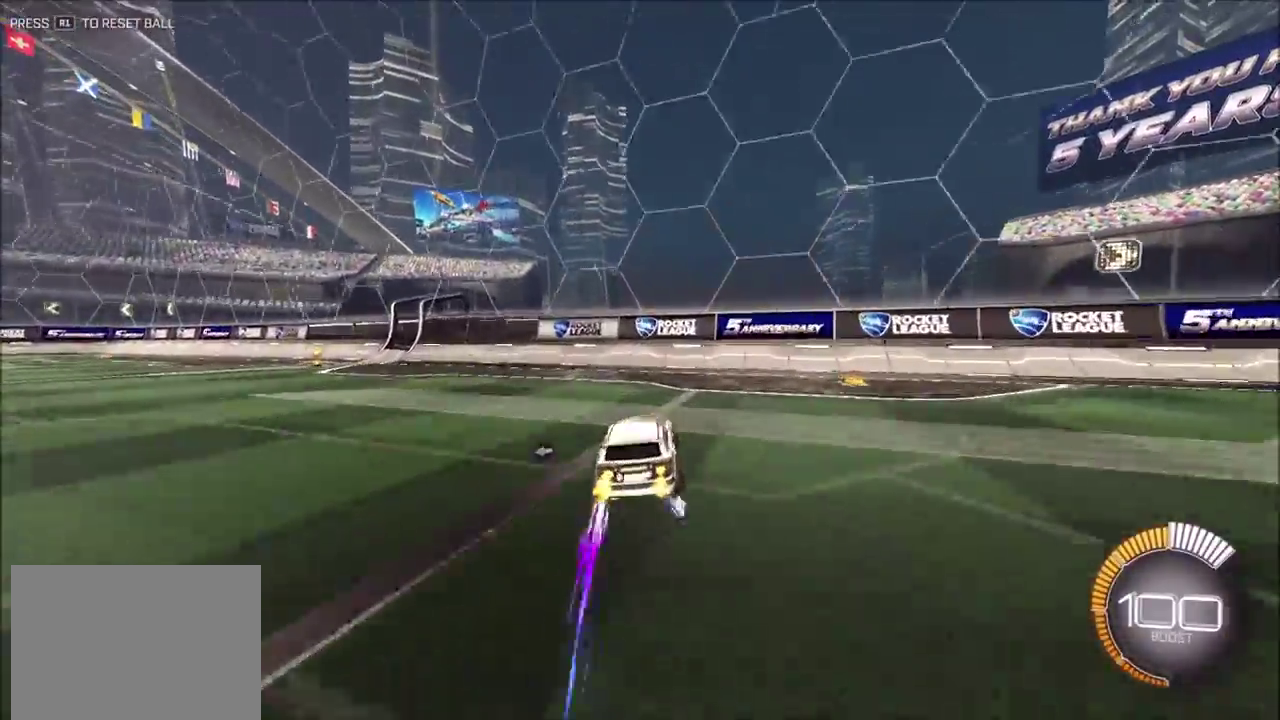
{"dt_ms": 400, "buttons": ["R2"], "left_stick": "center", "events": []}
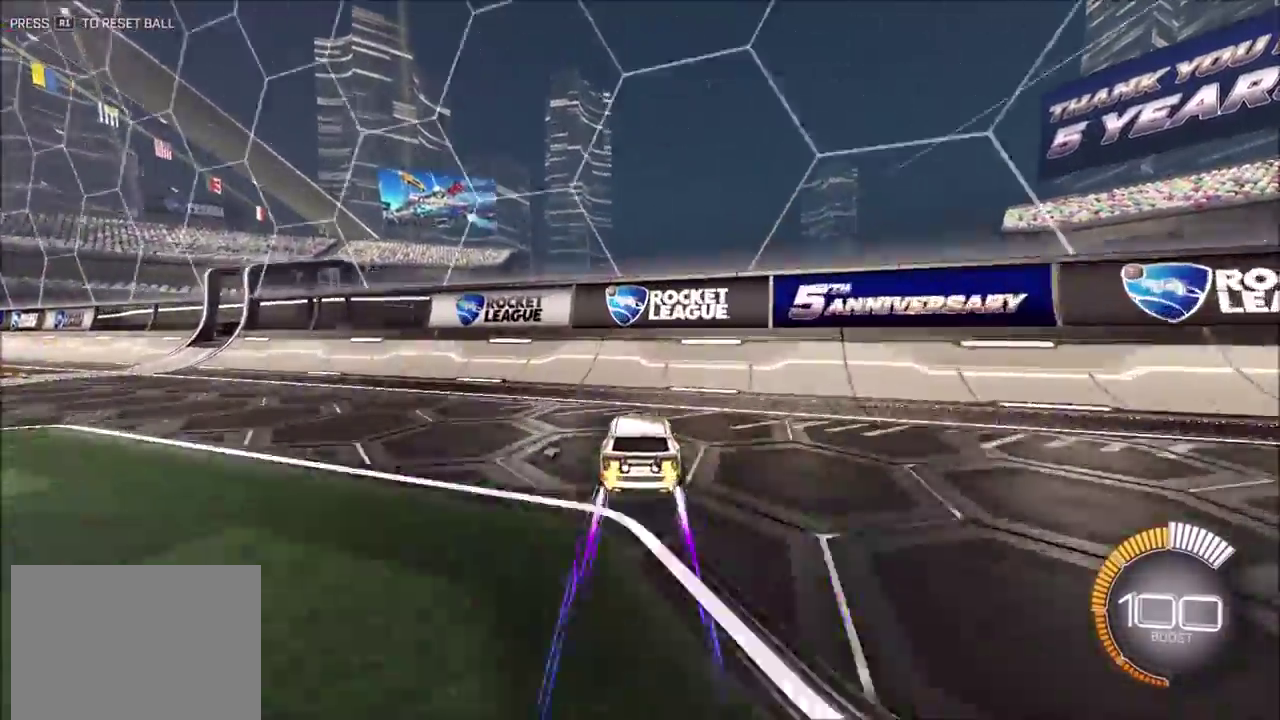
{"dt_ms": 600, "buttons": ["R2"], "left_stick": "up-left", "events": [[50, "left_stick", "left"], [83, "L1", "down"], [183, "L1", "up"], [350, "L1", "down"], [350, "left_stick", "up-left"], [433, "L1", "up"], [500, "L1", "down"], [567, "L1", "up"]]}
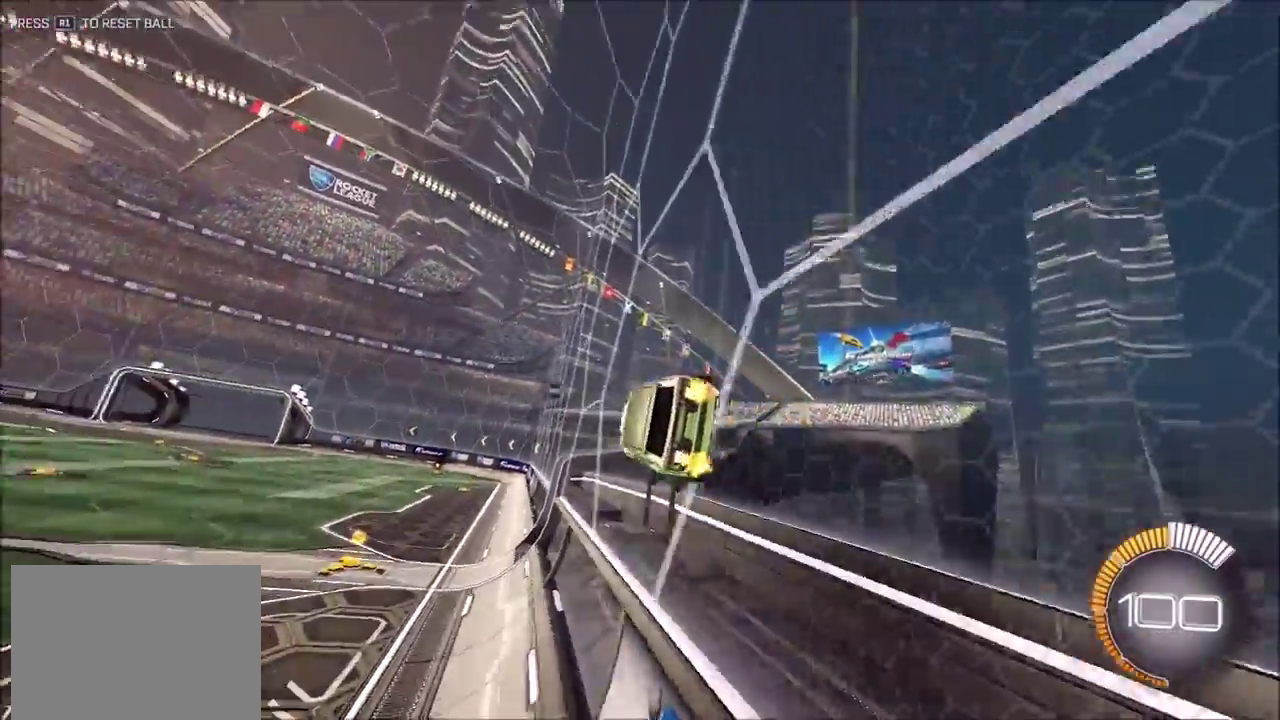
{"dt_ms": 300, "buttons": ["CROSS", "L1", "R2"], "left_stick": "right"}
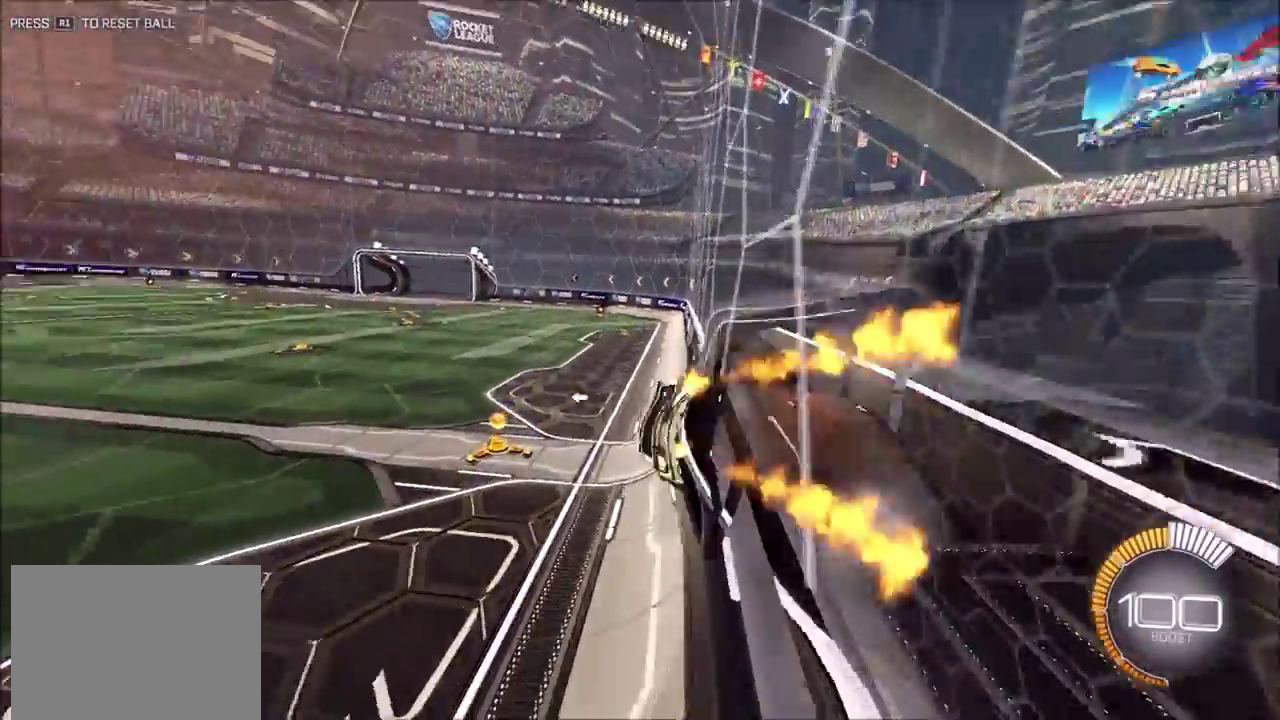
{"dt_ms": 900, "buttons": ["L1"], "left_stick": "center", "events": [[17, "CIRCLE", "down"], [117, "R2", "up"], [133, "CROSS", "up"], [150, "CIRCLE", "up"], [383, "left_stick", "left"], [417, "CROSS", "down"], [500, "CROSS", "up"], [517, "CROSS", "down"], [617, "CROSS", "up"], [650, "left_stick", "center"], [717, "left_stick", "up-right"], [850, "left_stick", "center"]]}
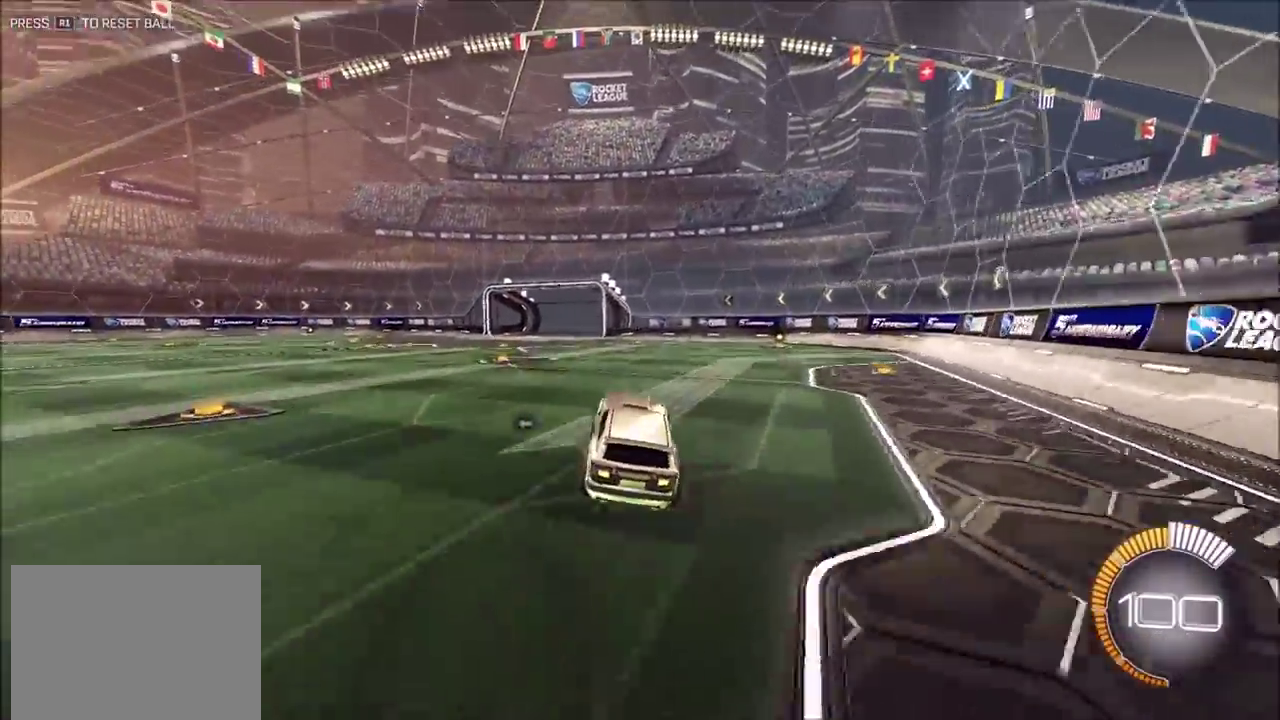
{"dt_ms": 300, "buttons": ["L1"], "left_stick": "center", "events": []}
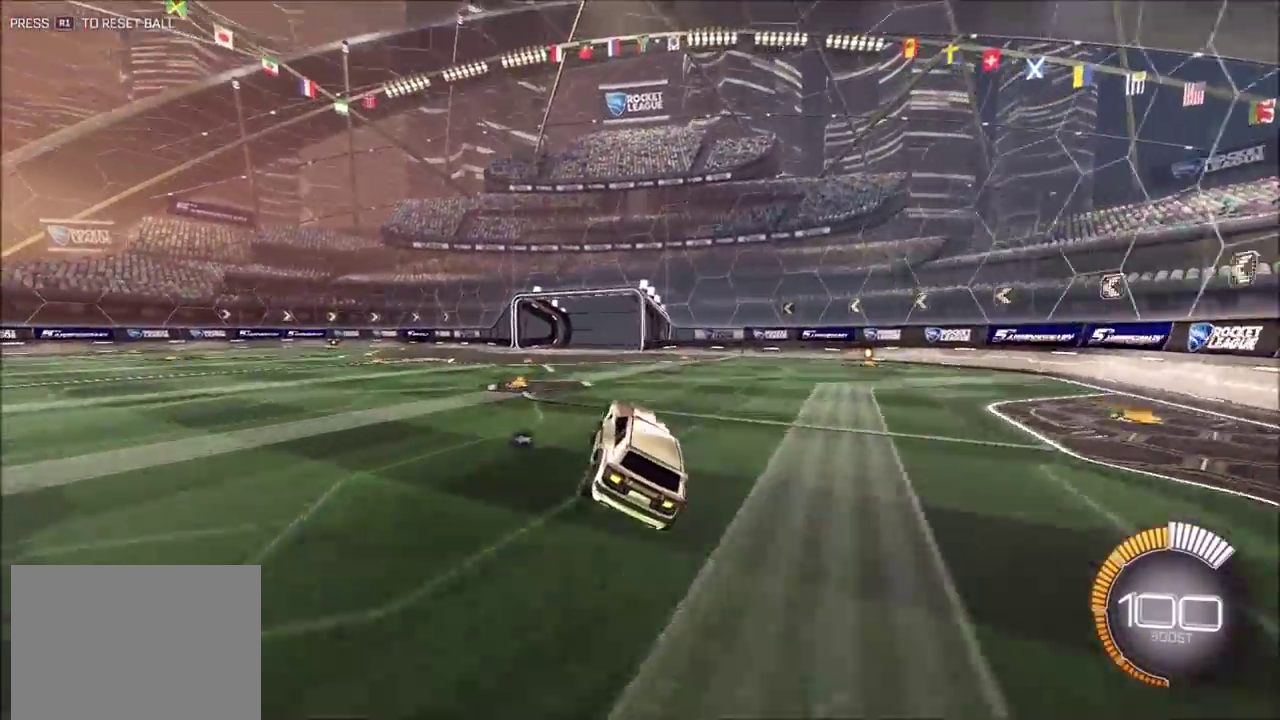
{"dt_ms": 700, "buttons": ["L1"], "left_stick": "right", "events": [[333, "left_stick", "left"], [383, "CROSS", "down"], [517, "CROSS", "up"], [567, "left_stick", "center"], [617, "left_stick", "right"]]}
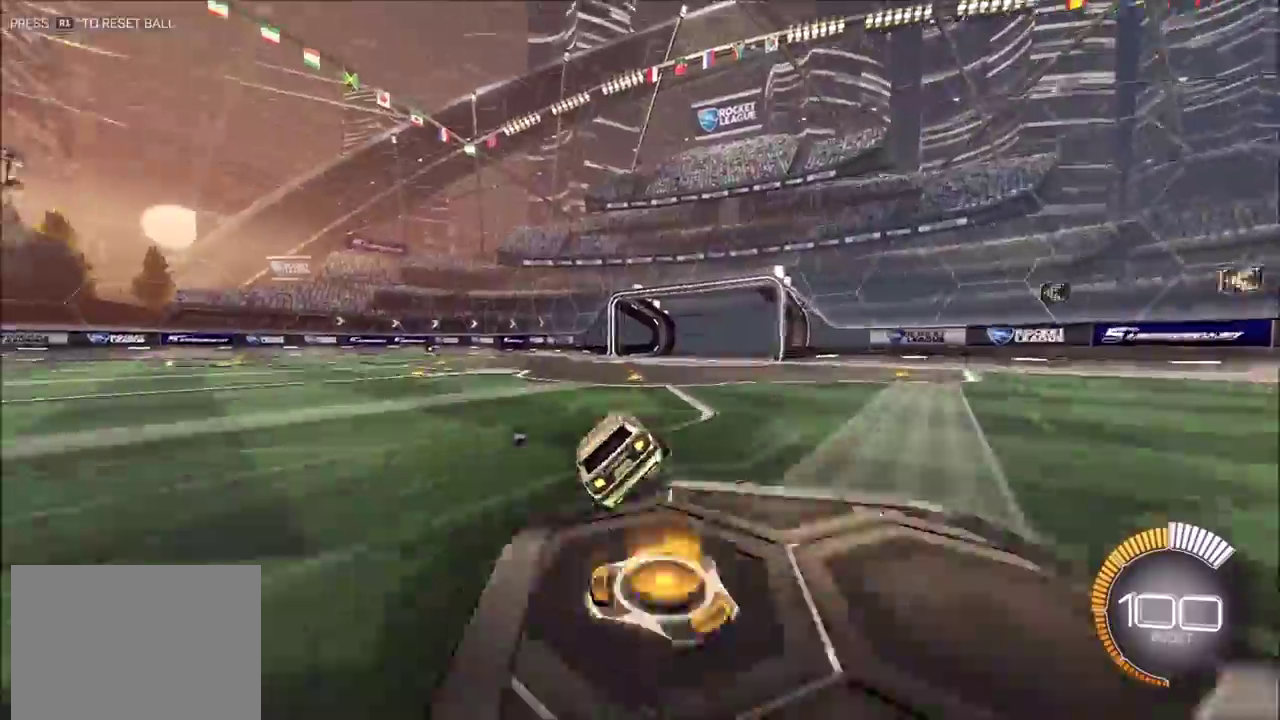
{"dt_ms": 300, "buttons": ["L1"], "left_stick": "right", "events": []}
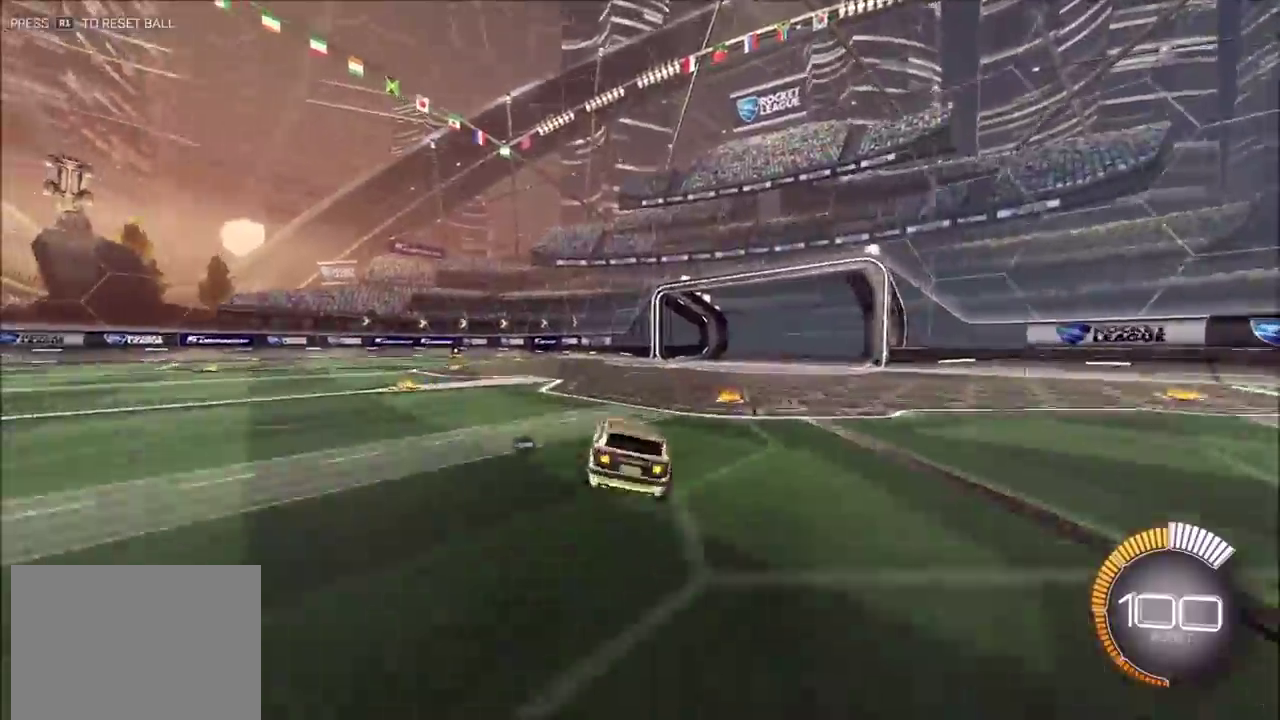
{"dt_ms": 600, "buttons": [], "left_stick": "left", "events": [[17, "left_stick", "left"], [33, "CROSS", "down"], [83, "CROSS", "up"], [150, "CROSS", "down"], [217, "CROSS", "up"], [250, "left_stick", "center"], [333, "left_stick", "right"], [483, "left_stick", "center"], [533, "L1", "up"], [583, "left_stick", "left"]]}
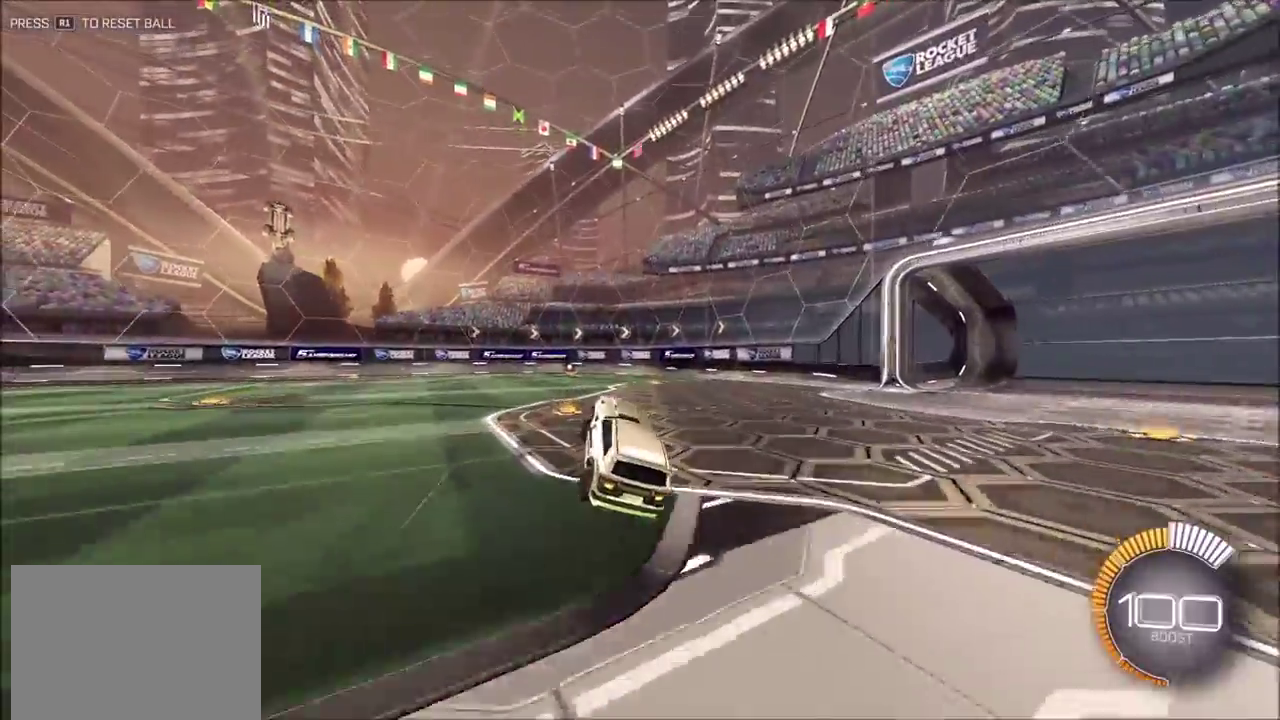
{"dt_ms": 400, "buttons": [], "left_stick": "up-right", "events": [[100, "L1", "down"], [217, "L1", "up"], [267, "left_stick", "up-left"], [333, "CROSS", "down"], [350, "left_stick", "up-right"], [400, "CROSS", "up"]]}
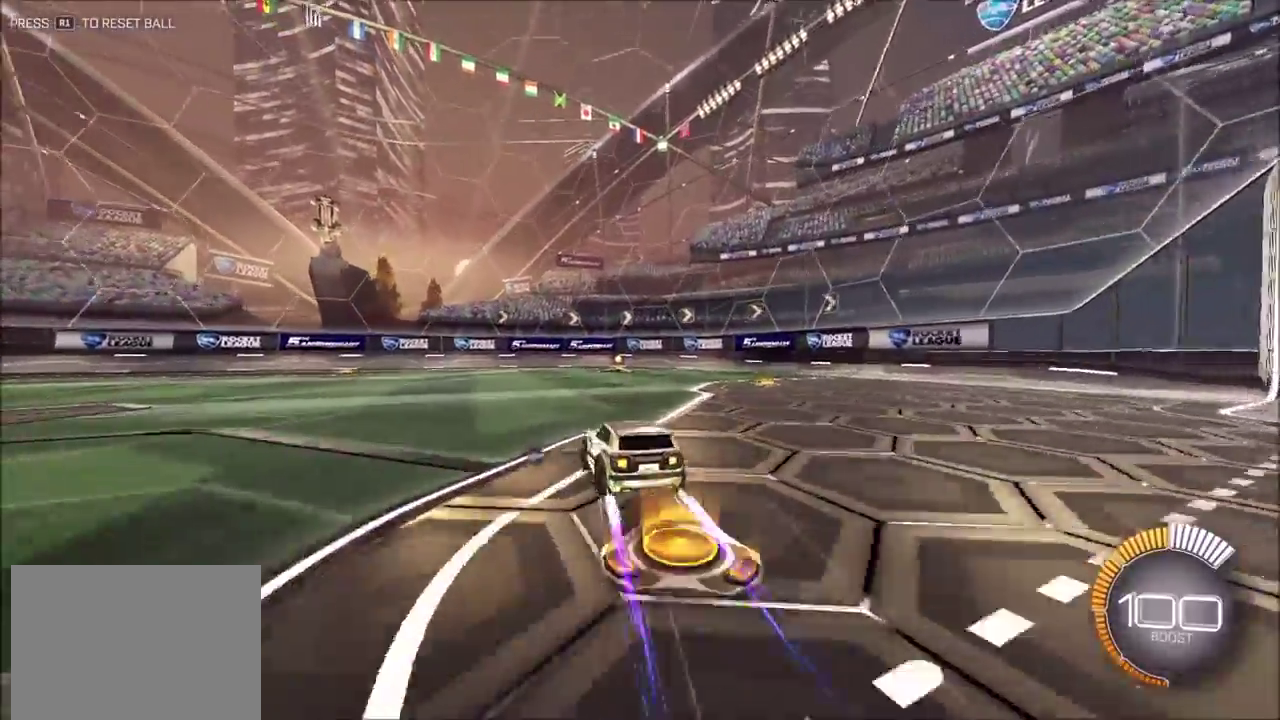
{"dt_ms": 600, "buttons": ["L1", "R2"], "left_stick": "left", "events": [[17, "left_stick", "right"], [67, "R2", "down"], [133, "CIRCLE", "down"], [283, "left_stick", "center"], [333, "CIRCLE", "up"], [333, "left_stick", "left"], [433, "left_stick", "center"], [467, "TRIANGLE", "down"], [533, "TRIANGLE", "up"], [550, "left_stick", "left"], [583, "L1", "down"]]}
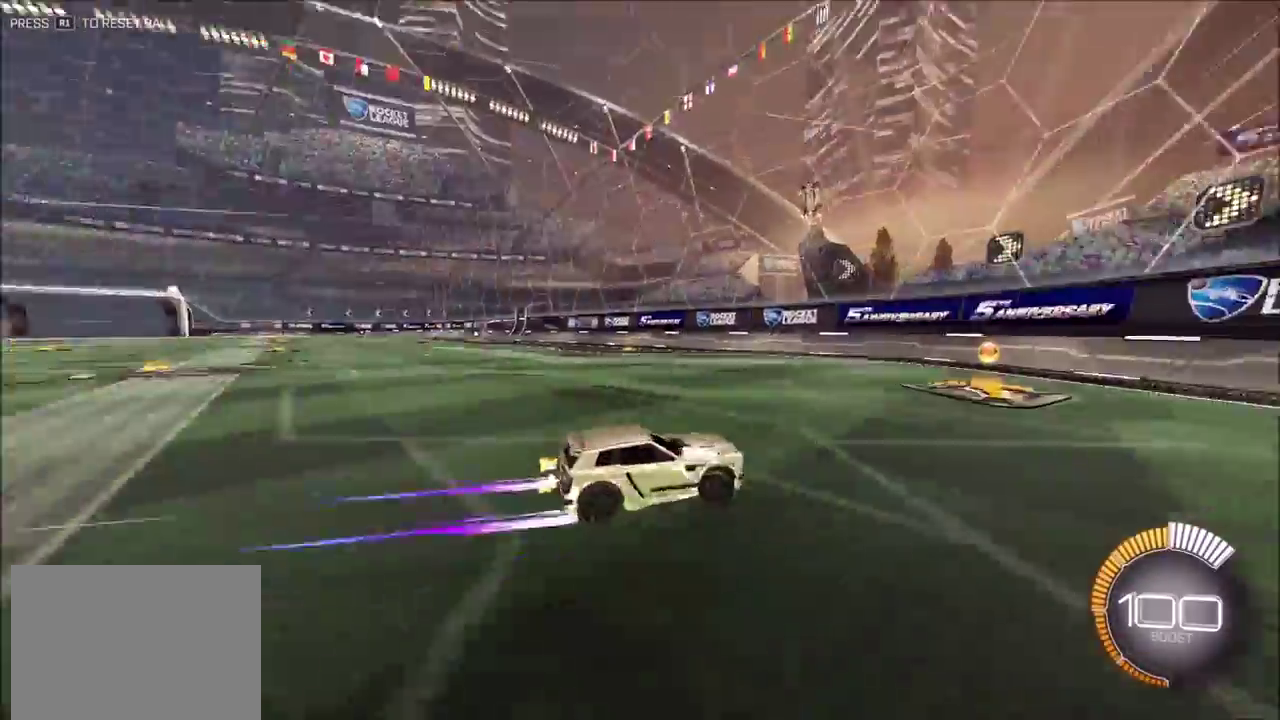
{"dt_ms": 400, "buttons": ["CIRCLE", "R2"], "left_stick": "left", "events": [[50, "TRIANGLE", "down"], [133, "L1", "up"], [167, "TRIANGLE", "up"], [183, "CIRCLE", "down"]]}
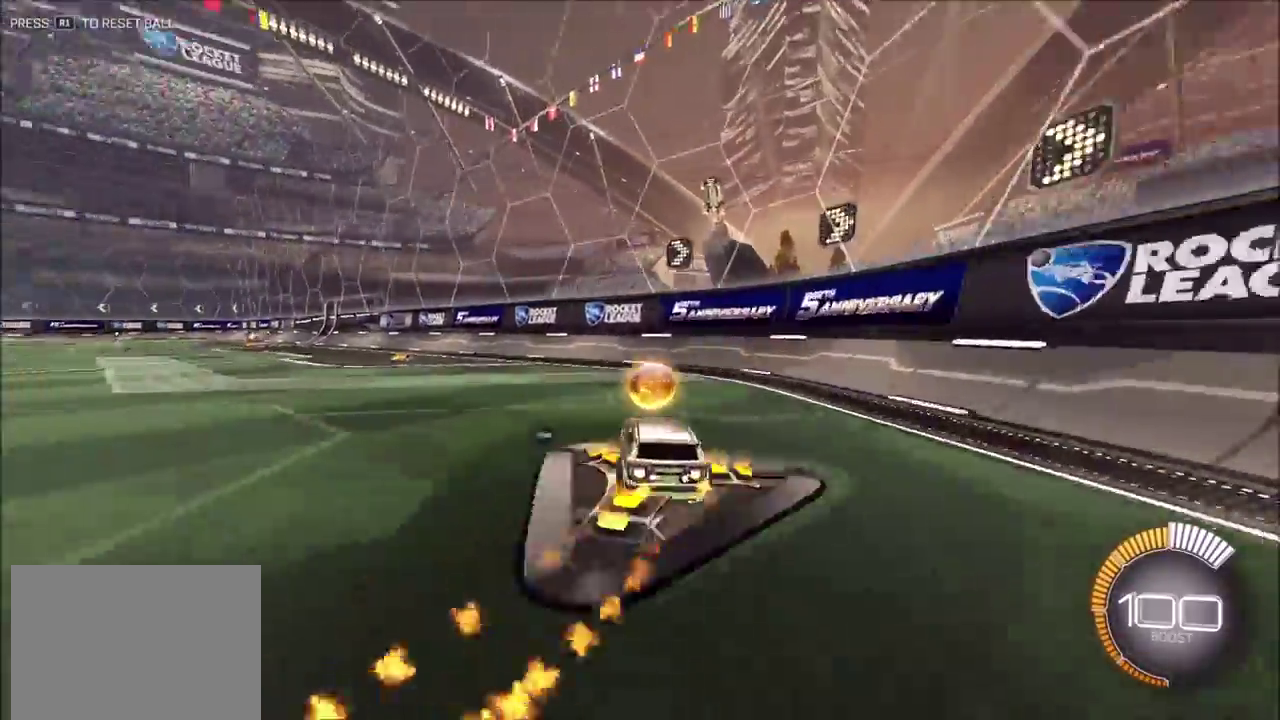
{"dt_ms": 500, "buttons": ["CIRCLE", "TRIANGLE", "L1", "R2"], "left_stick": "left", "events": [[267, "CROSS", "down"], [333, "CROSS", "up"], [333, "L1", "down"], [367, "left_stick", "up-left"], [383, "CROSS", "down"], [417, "TRIANGLE", "down"], [500, "CROSS", "up"], [500, "left_stick", "left"]]}